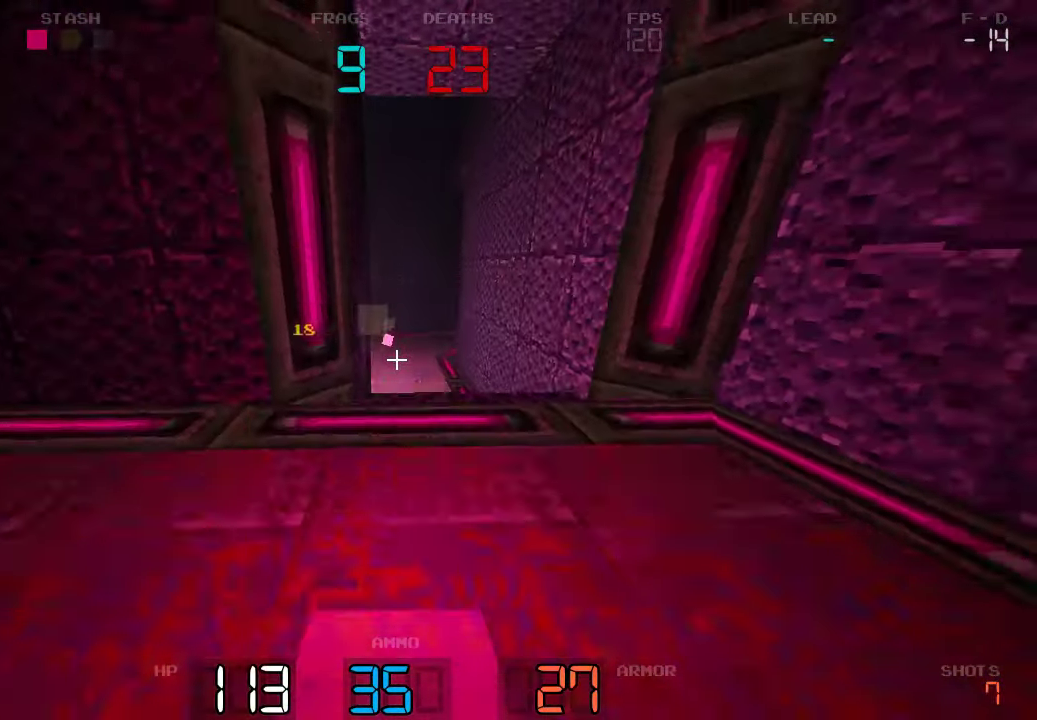
Gameplay with keyboard and mouse; each line is a JSON object with the keys held at the frame after it. "events" lists presses ("down") and releases ("up") of "a", "d", "s" and "w" between this image and that frame as [ms after this image, input, new state], when the widget could be followed in between. No other keys are recorded. Mouse buttons are not recorded. Not read: mouse_move.
{"keys": ["d", "s"], "events": [[217, "a", "down"], [250, "a", "up"], [434, "d", "down"]]}
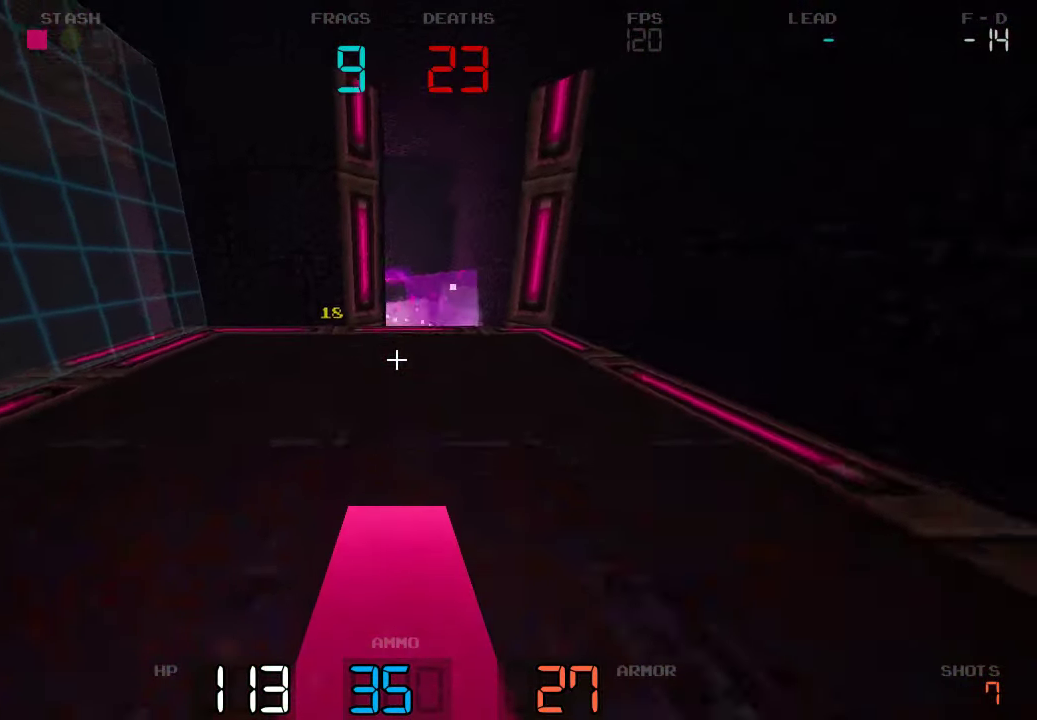
{"keys": ["s"], "events": [[100, "d", "up"]]}
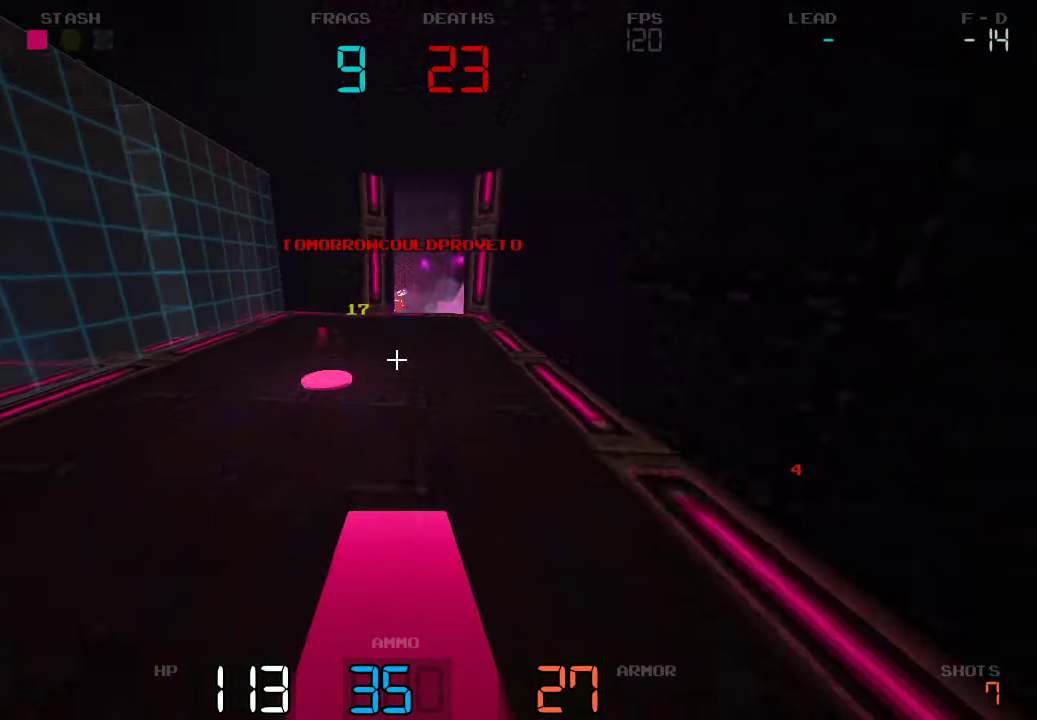
{"keys": ["a", "s"], "events": [[484, "a", "down"]]}
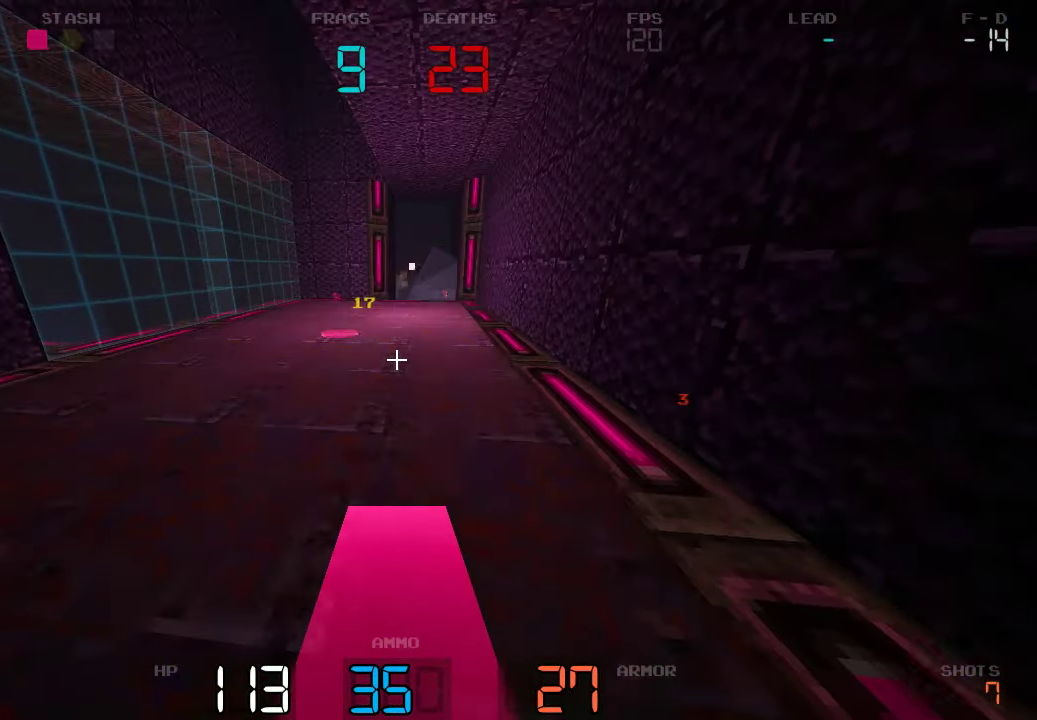
{"keys": ["a"]}
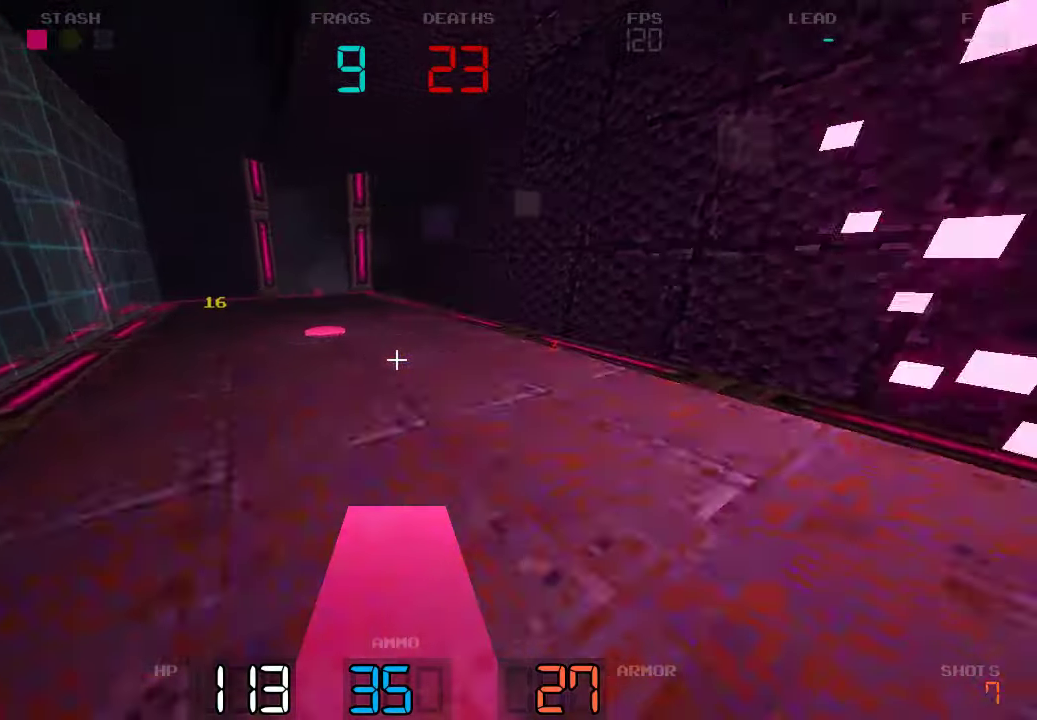
{"keys": ["d", "w"], "events": [[83, "s", "down"], [116, "a", "up"], [183, "d", "down"], [250, "s", "up"], [450, "w", "down"]]}
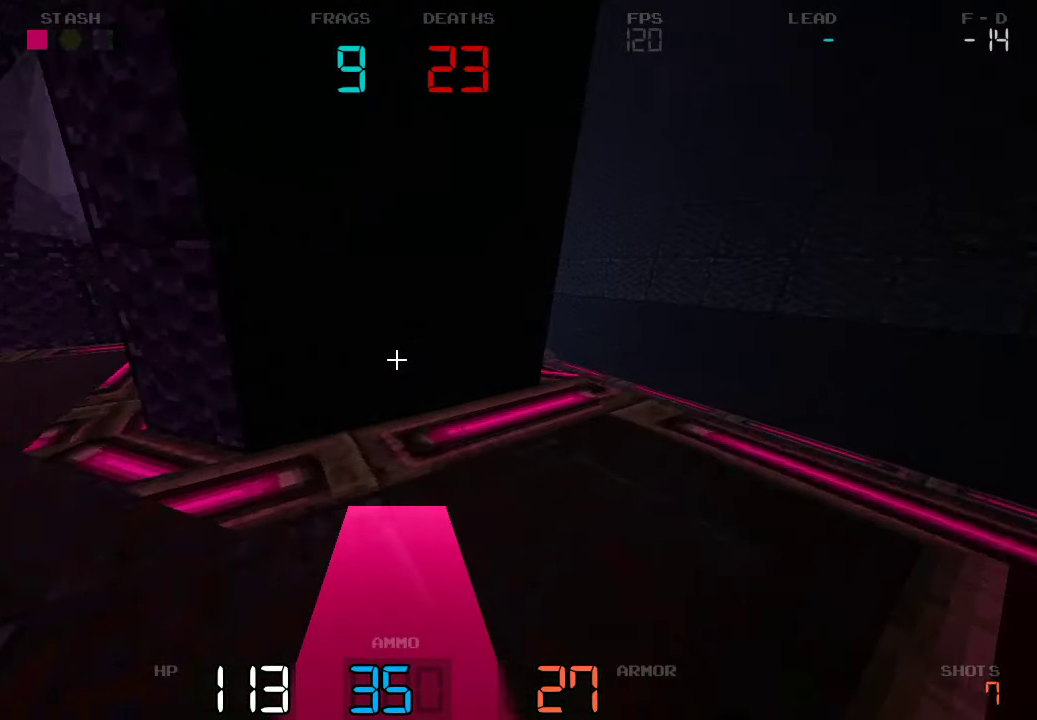
{"keys": ["w"], "events": [[316, "d", "up"]]}
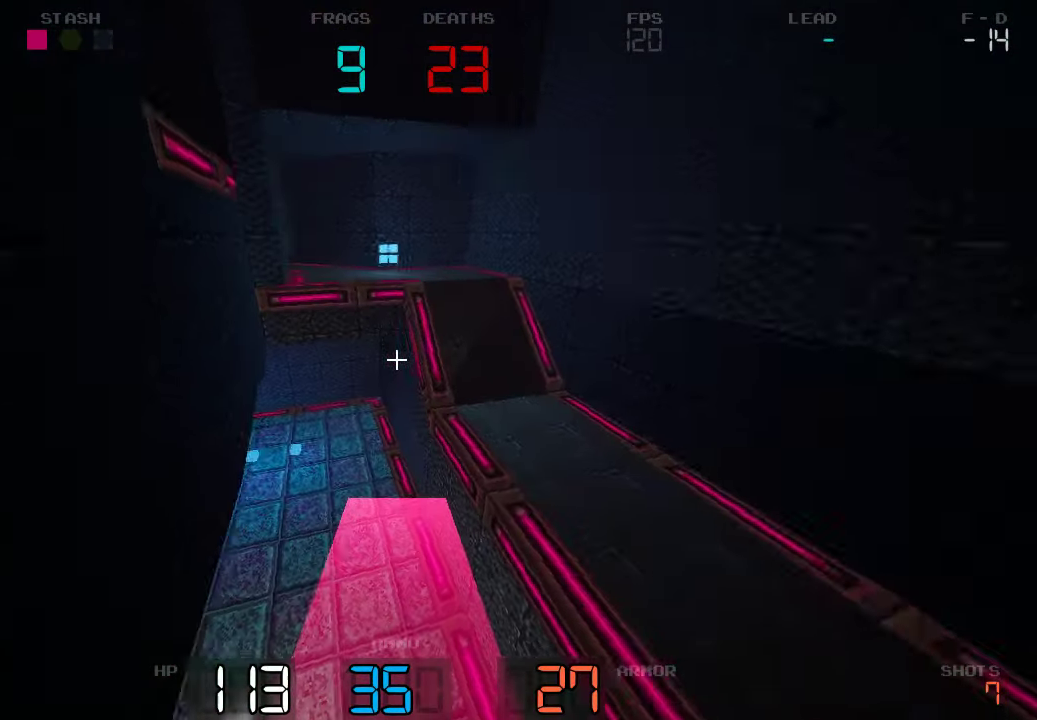
{"keys": ["a", "w"], "events": [[433, "a", "down"]]}
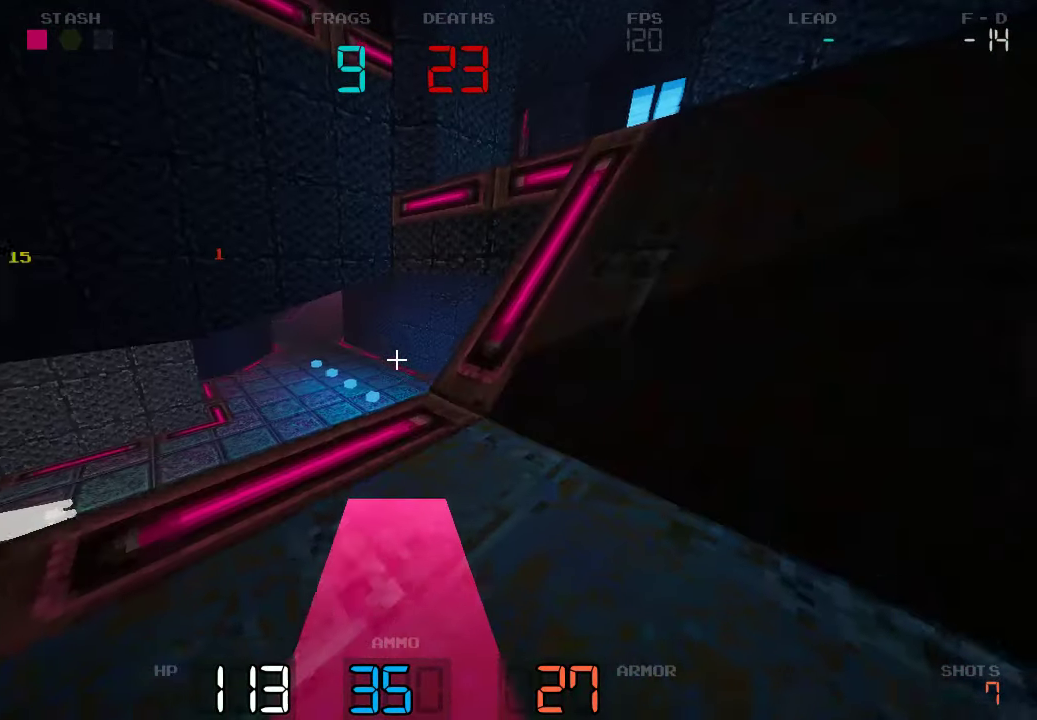
{"keys": ["d"]}
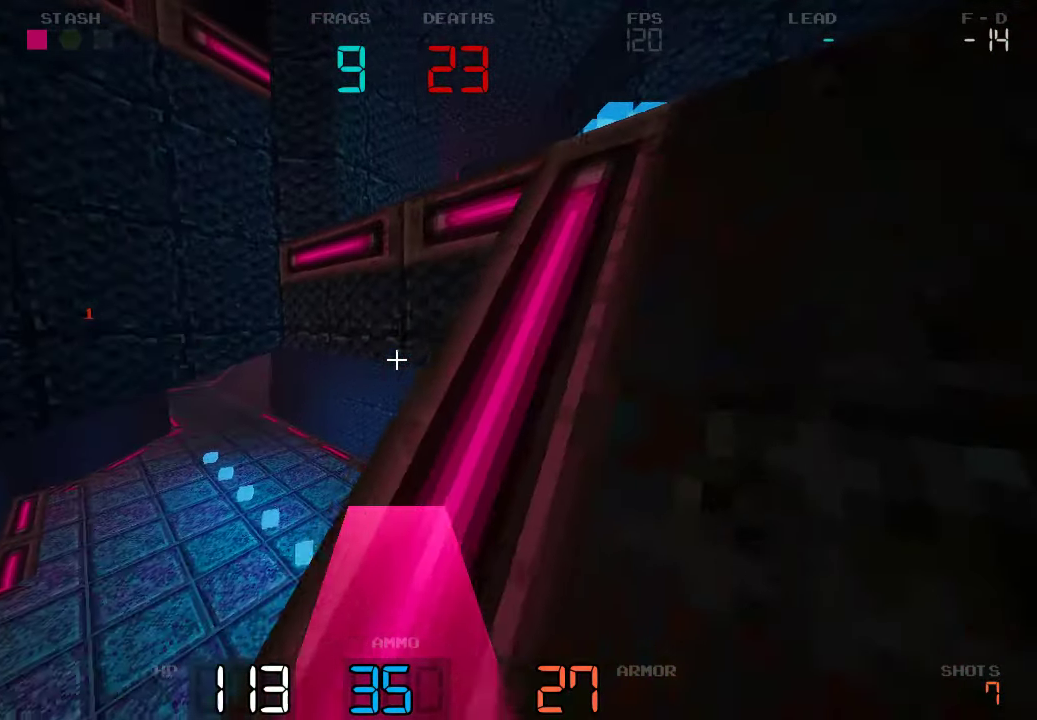
{"keys": ["w"], "events": [[50, "w", "down"], [483, "d", "up"]]}
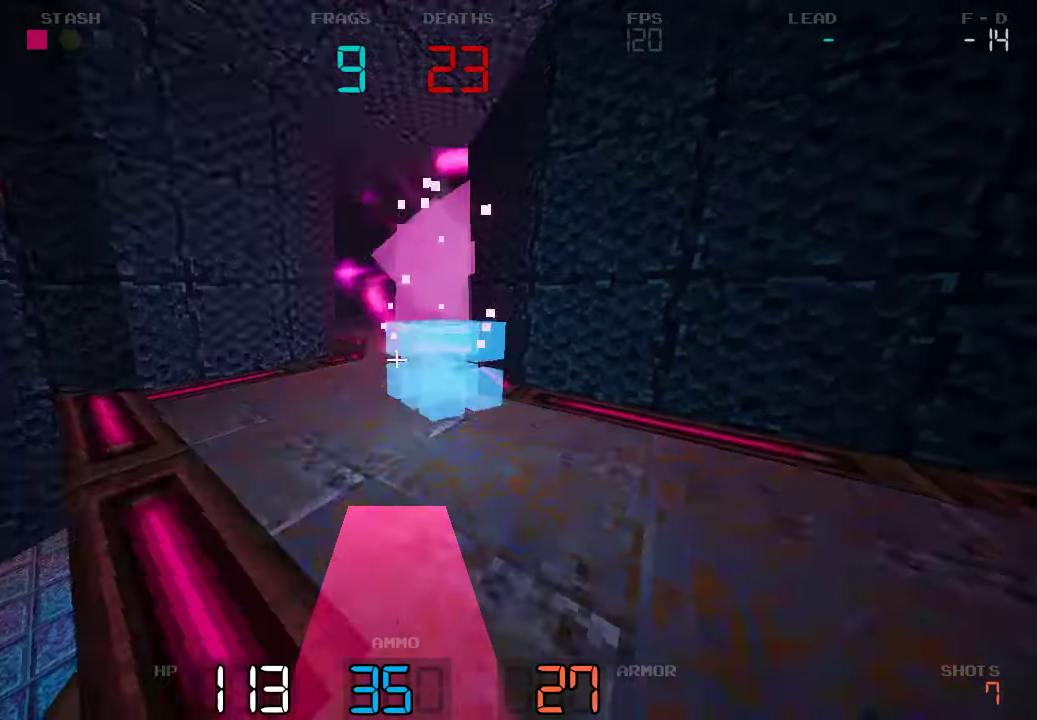
{"keys": ["w"]}
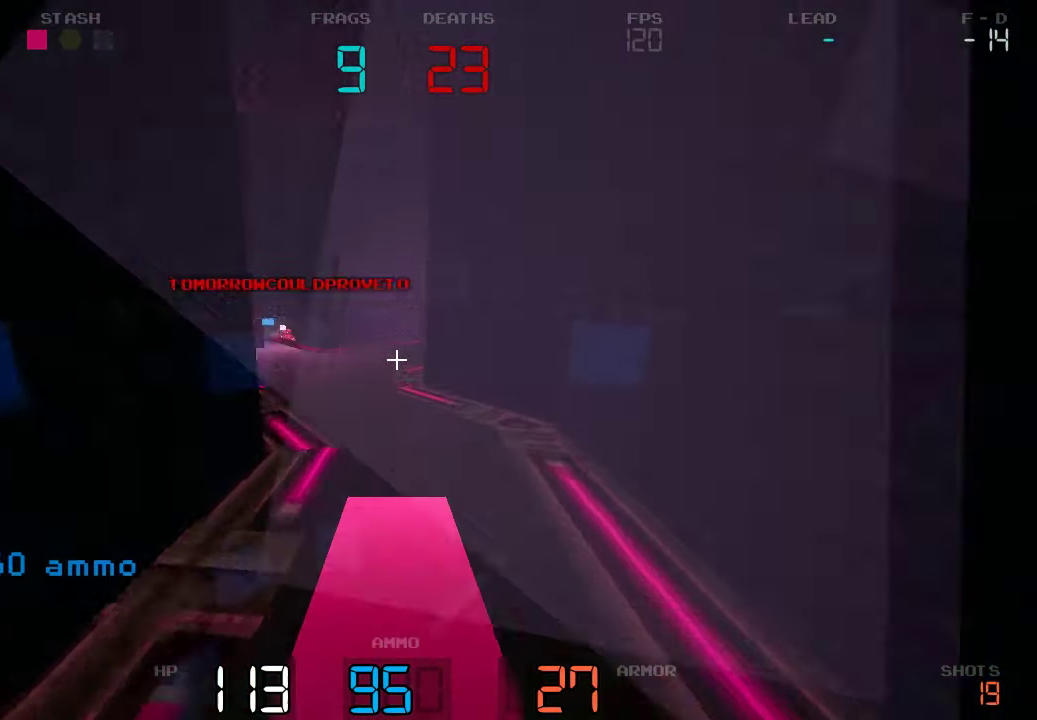
{"keys": ["w"], "events": [[216, "d", "down"], [300, "d", "up"]]}